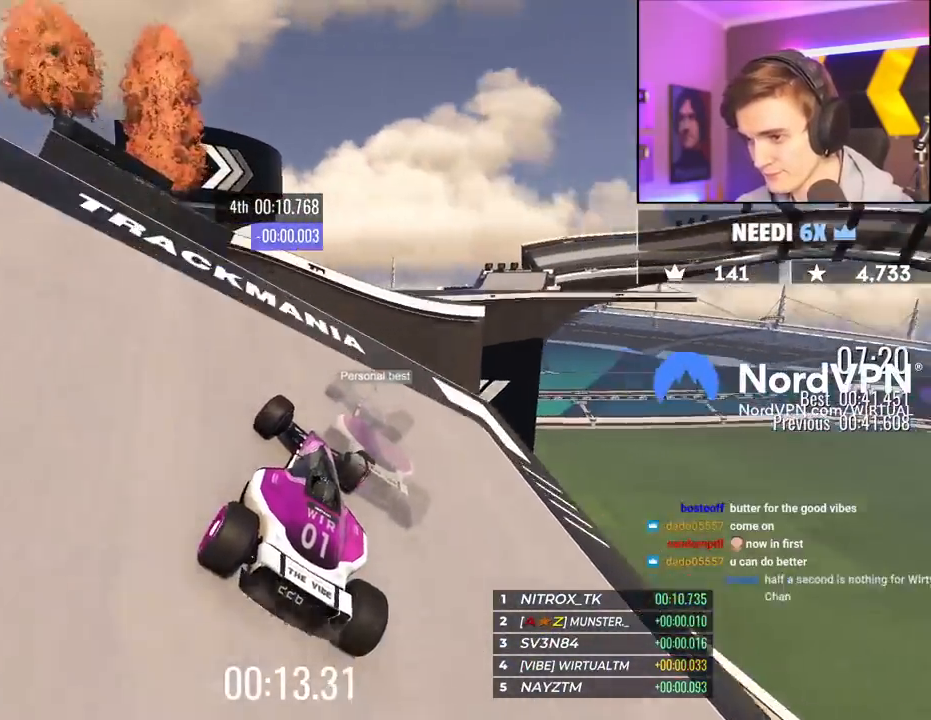
Gameplay with keyboard; each line is a JSON object with the keys held at the frame after it. "events" lists presses ("down") and releases ("up") of "brake", "down", "left", "right" and "up" between this image and that frame as [ms after this image, input, new state], when the widget could be followed in between. No other keys are recorded. Mouse input is not recorded. Key names are as the overlay labels them; some are game actions (e.g. jump) rather than physical keys.
{"keys": ["up"], "events": [[17, "right", "up"], [250, "left", "down"], [483, "left", "up"]]}
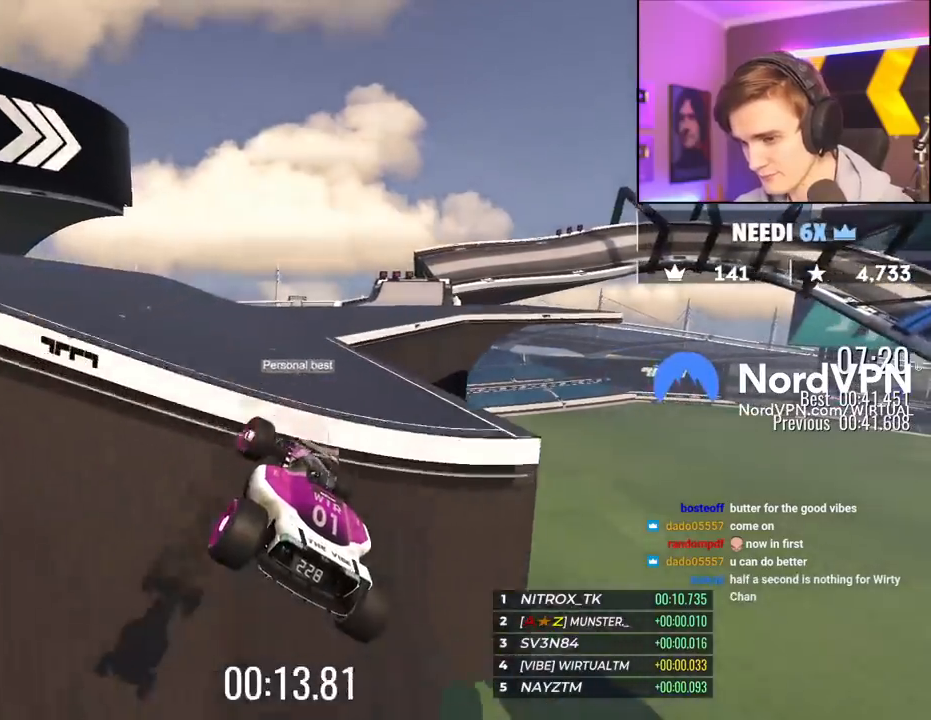
{"keys": ["up"], "events": [[167, "right", "down"], [400, "right", "up"]]}
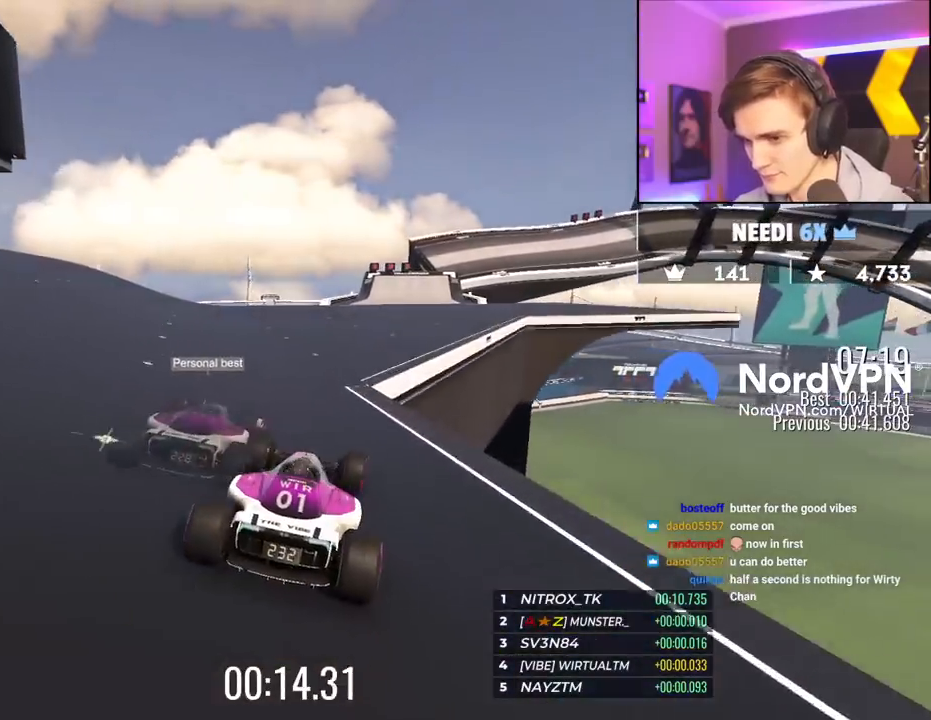
{"keys": ["up"], "events": [[317, "left", "down"], [367, "left", "up"]]}
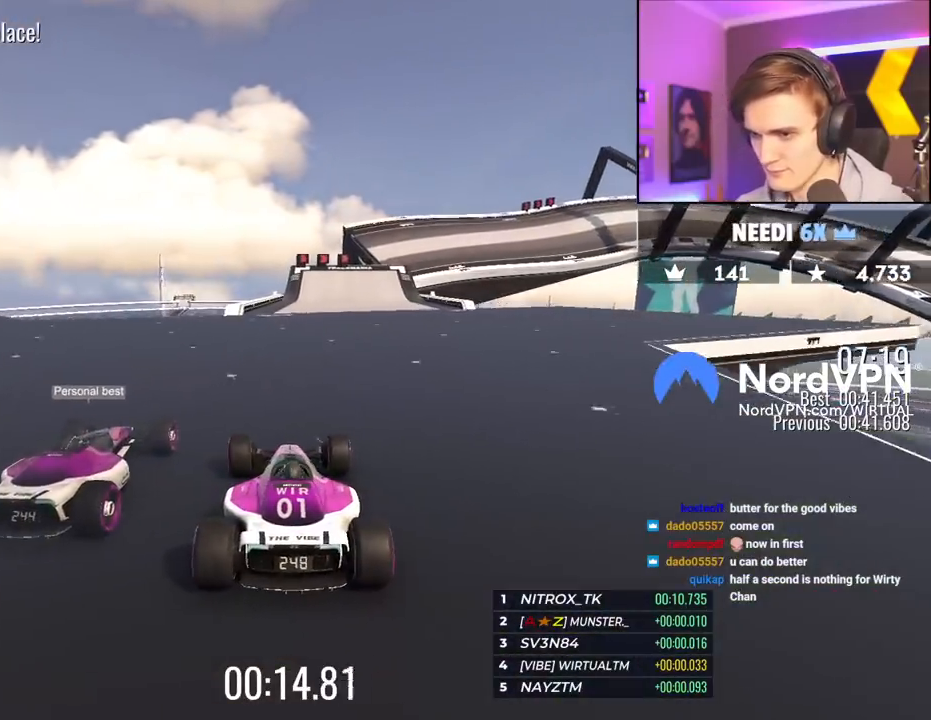
{"keys": ["up"], "events": [[100, "right", "down"], [283, "right", "up"]]}
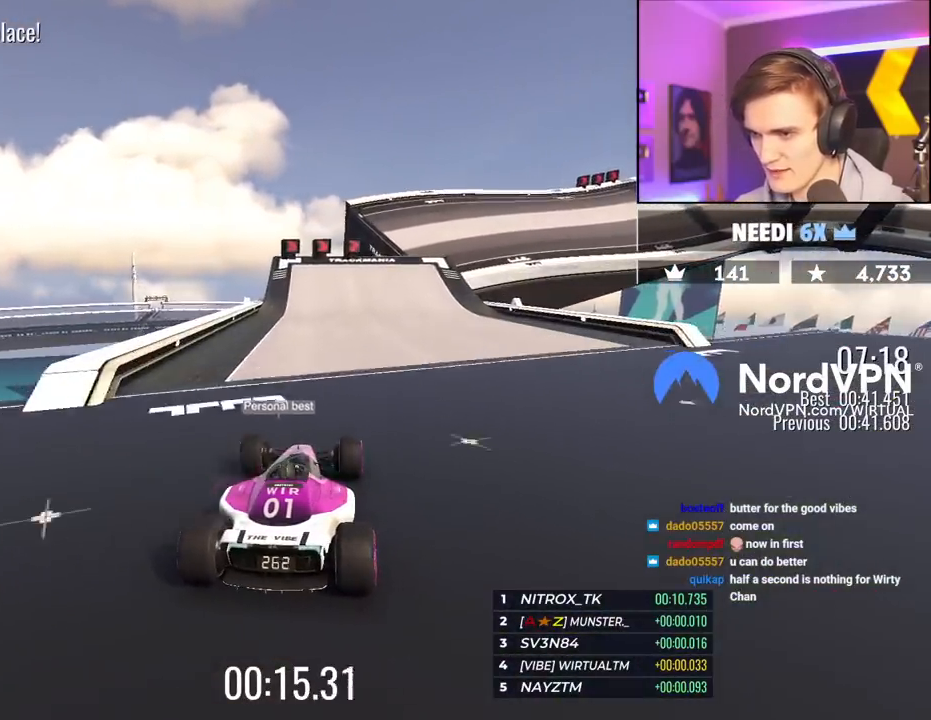
{"keys": ["right", "up"], "events": [[17, "right", "down"], [67, "right", "up"], [167, "right", "down"]]}
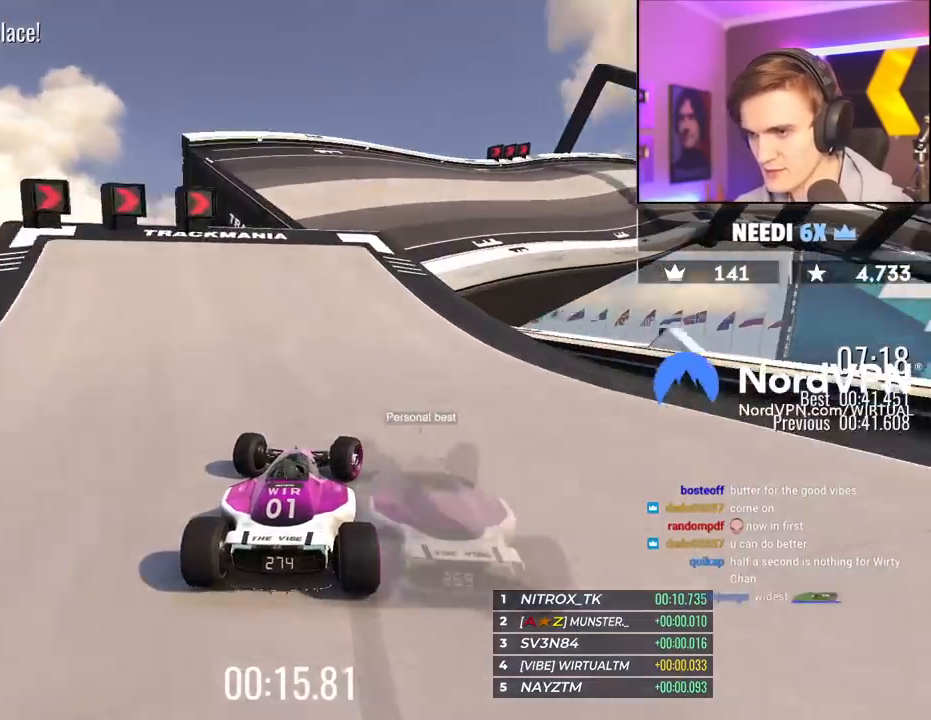
{"keys": ["right", "up"], "events": []}
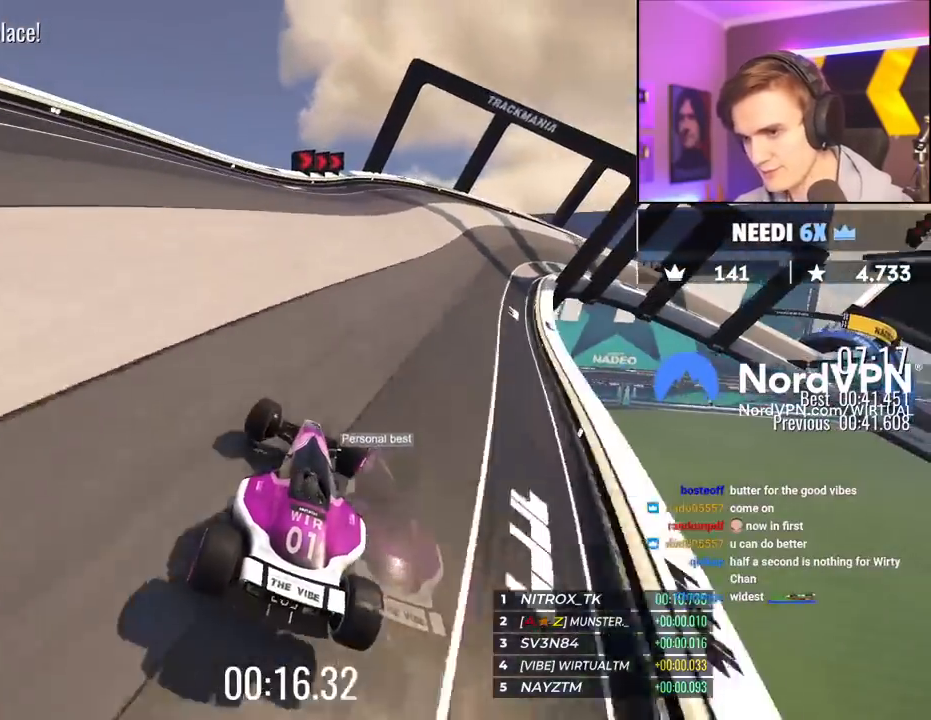
{"keys": ["right", "up"], "events": [[333, "brake", "down"], [433, "brake", "up"]]}
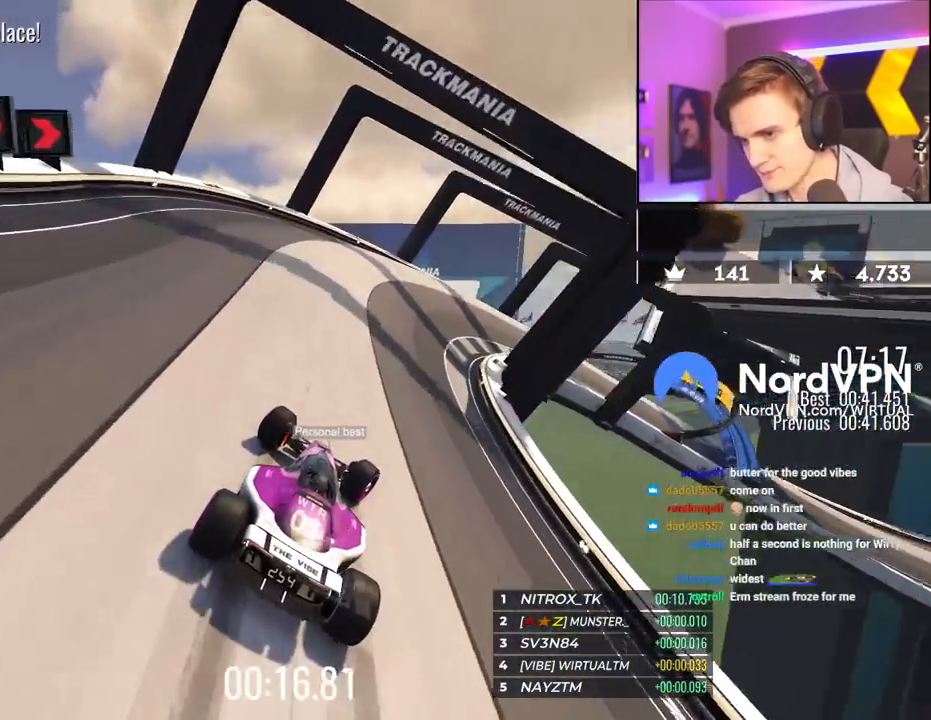
{"keys": ["right", "up"], "events": [[17, "brake", "down"], [217, "brake", "up"], [350, "brake", "down"], [383, "brake", "up"]]}
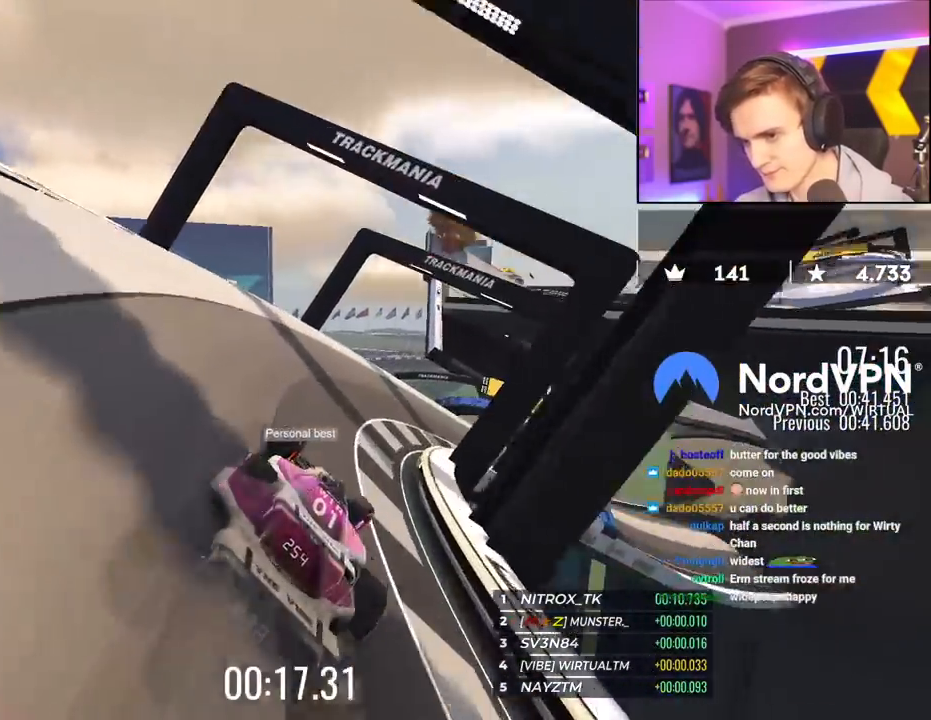
{"keys": ["right", "up"], "events": []}
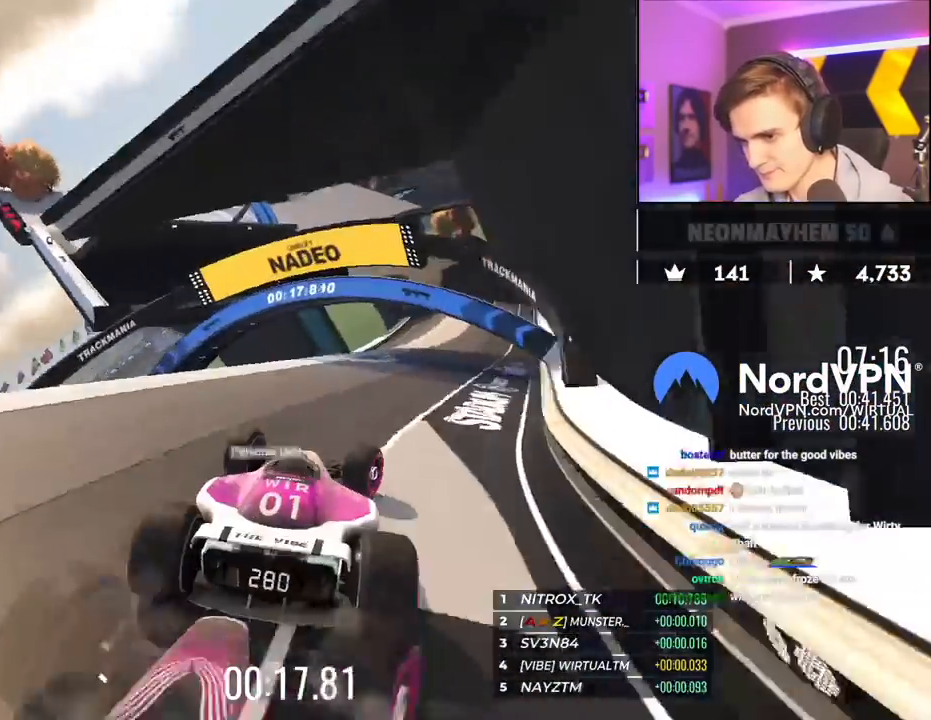
{"keys": ["up"], "events": [[200, "right", "up"], [283, "left", "down"], [383, "left", "up"]]}
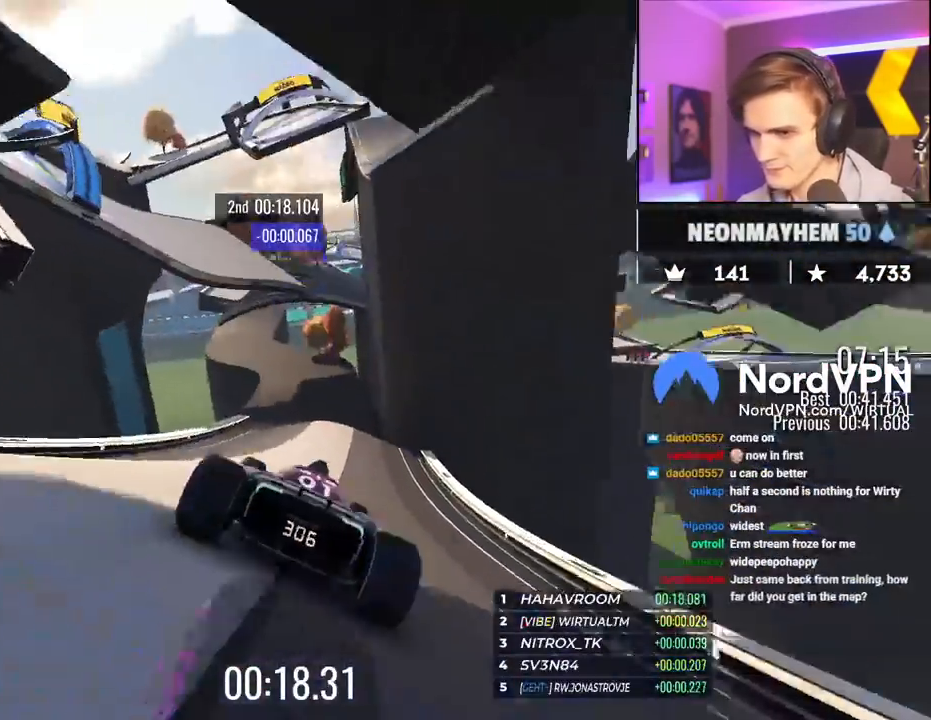
{"keys": ["left", "up"], "events": [[350, "left", "down"]]}
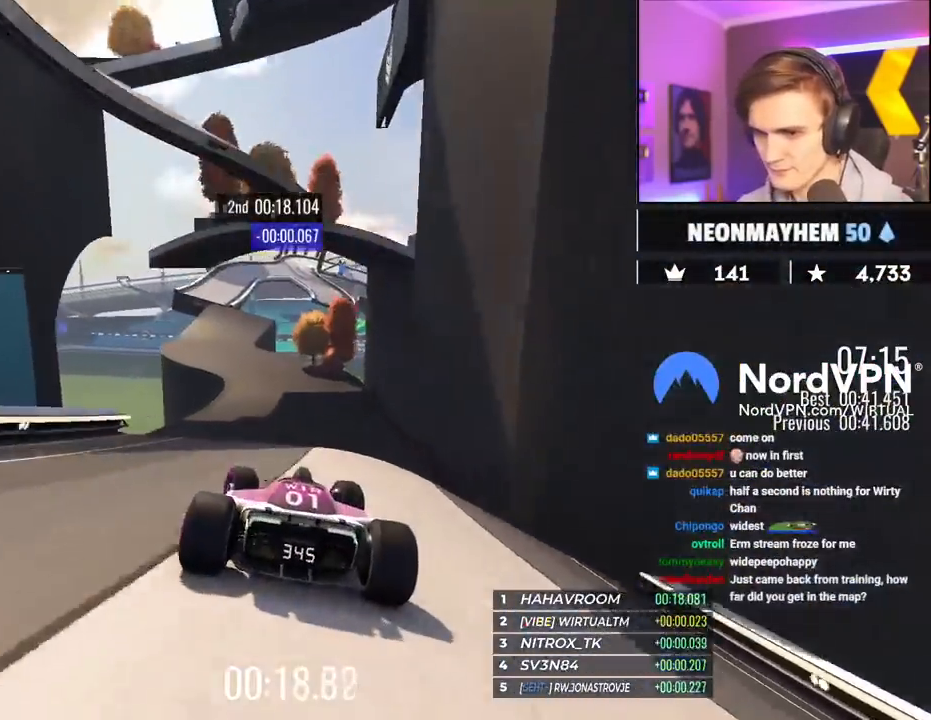
{"keys": ["left", "up"], "events": [[33, "left", "up"], [83, "right", "down"], [133, "right", "up"], [417, "left", "down"]]}
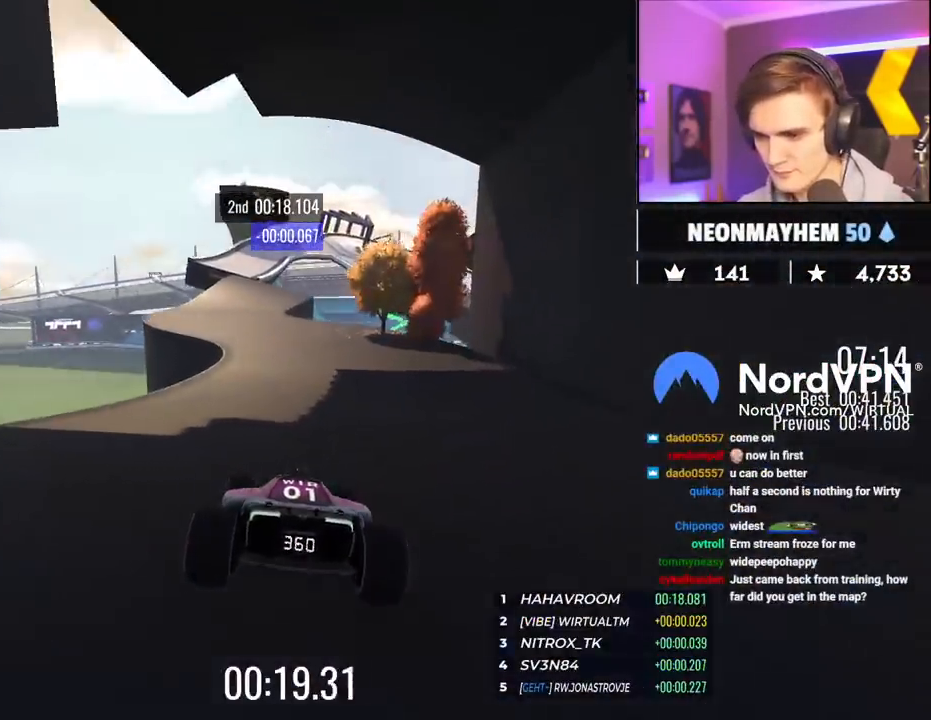
{"keys": ["up"], "events": [[17, "left", "up"], [250, "left", "down"], [383, "left", "up"]]}
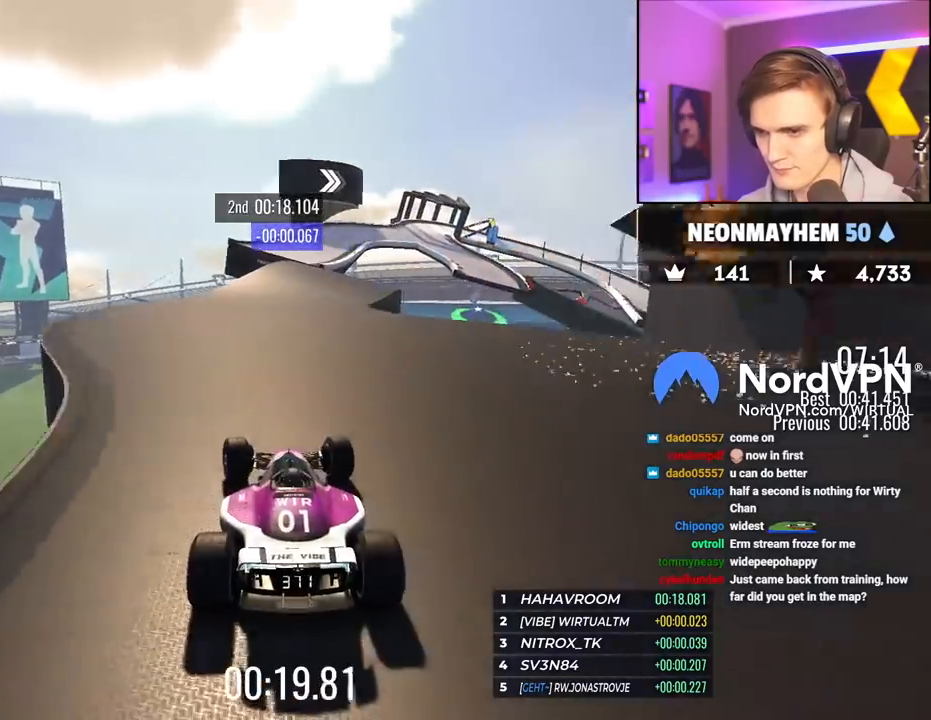
{"keys": ["up"], "events": [[167, "right", "down"], [267, "right", "up"]]}
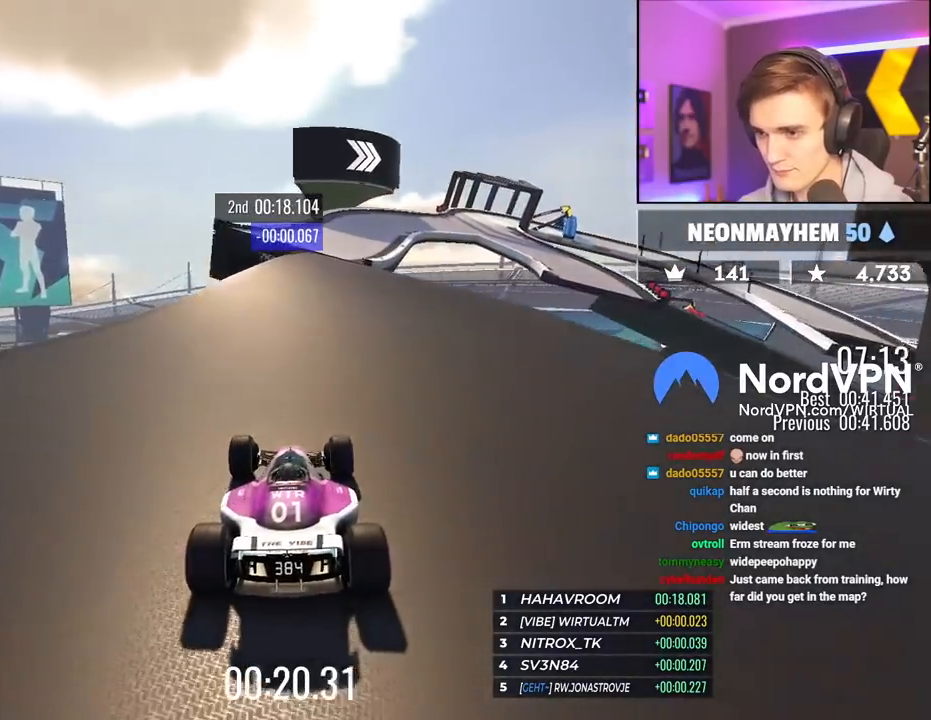
{"keys": ["up"], "events": [[33, "right", "down"], [183, "right", "up"], [233, "right", "down"], [467, "right", "up"]]}
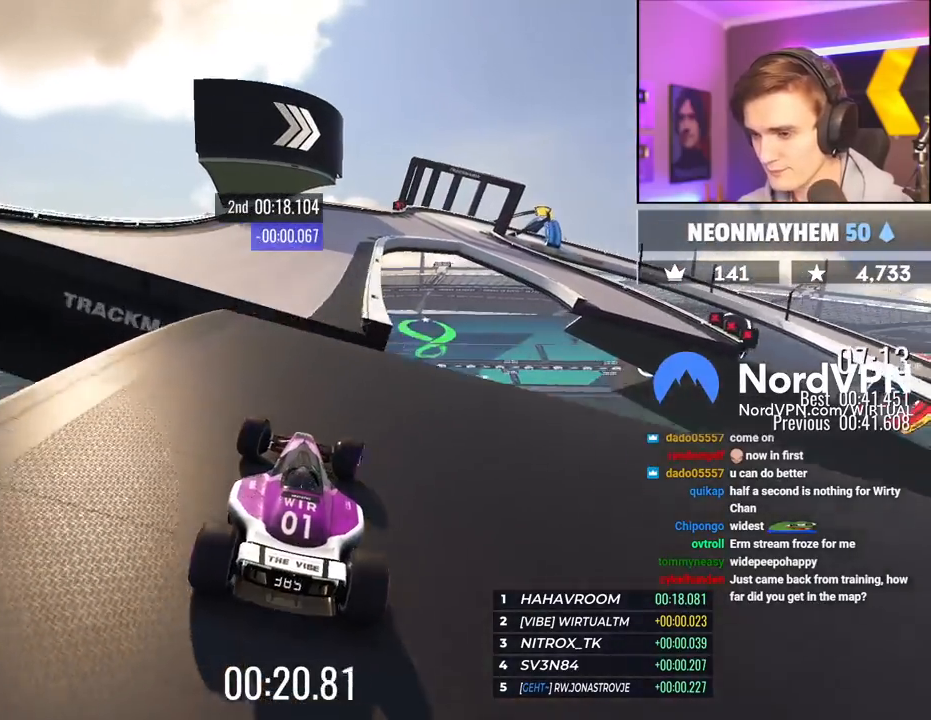
{"keys": ["right", "up"], "events": [[50, "brake", "down"], [50, "left", "down"], [150, "brake", "up"], [383, "left", "up"], [483, "right", "down"]]}
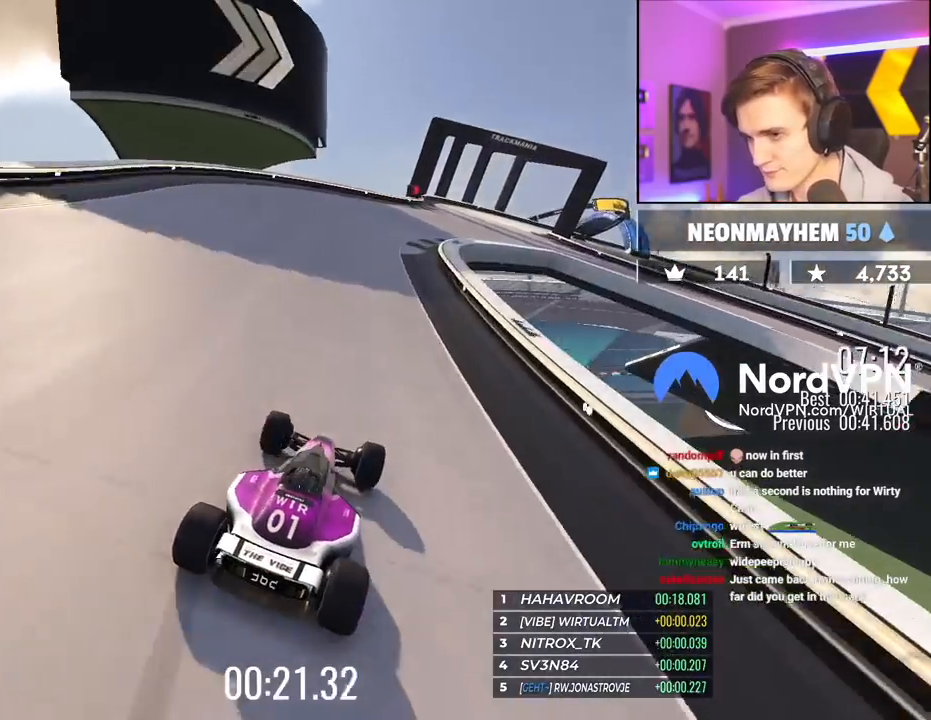
{"keys": ["brake", "right", "up"], "events": [[67, "brake", "down"]]}
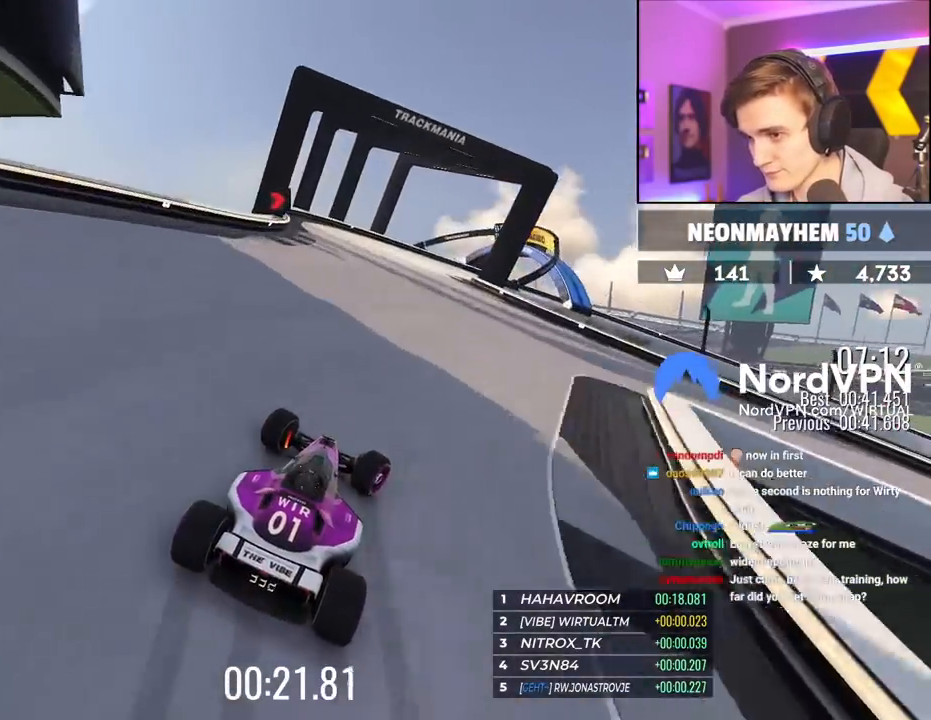
{"keys": ["brake", "right"], "events": [[283, "up", "up"]]}
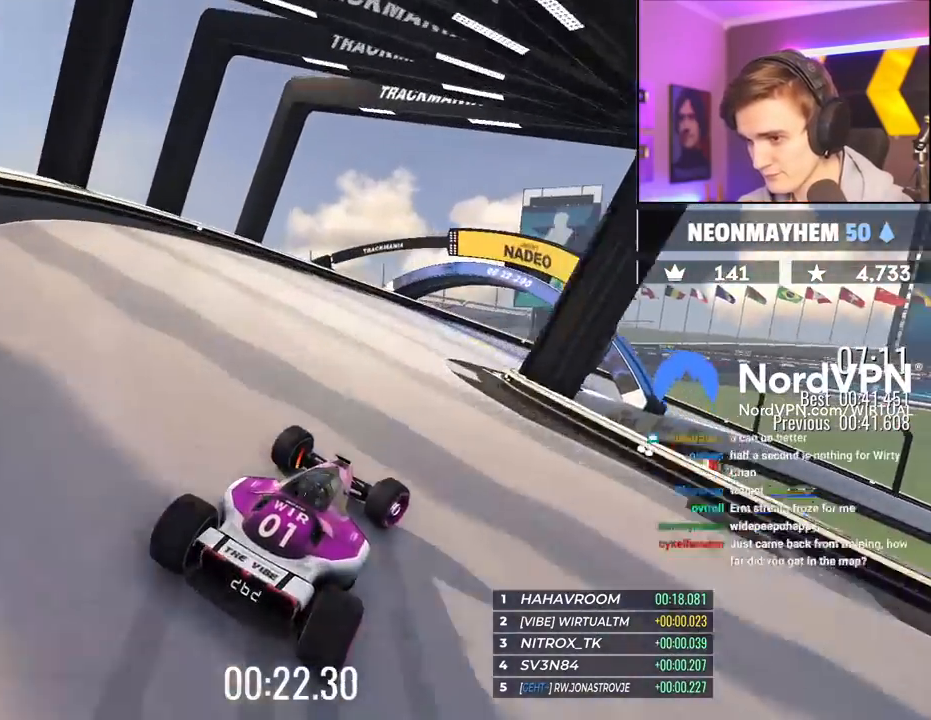
{"keys": ["right", "up"], "events": [[50, "brake", "up"], [100, "up", "down"]]}
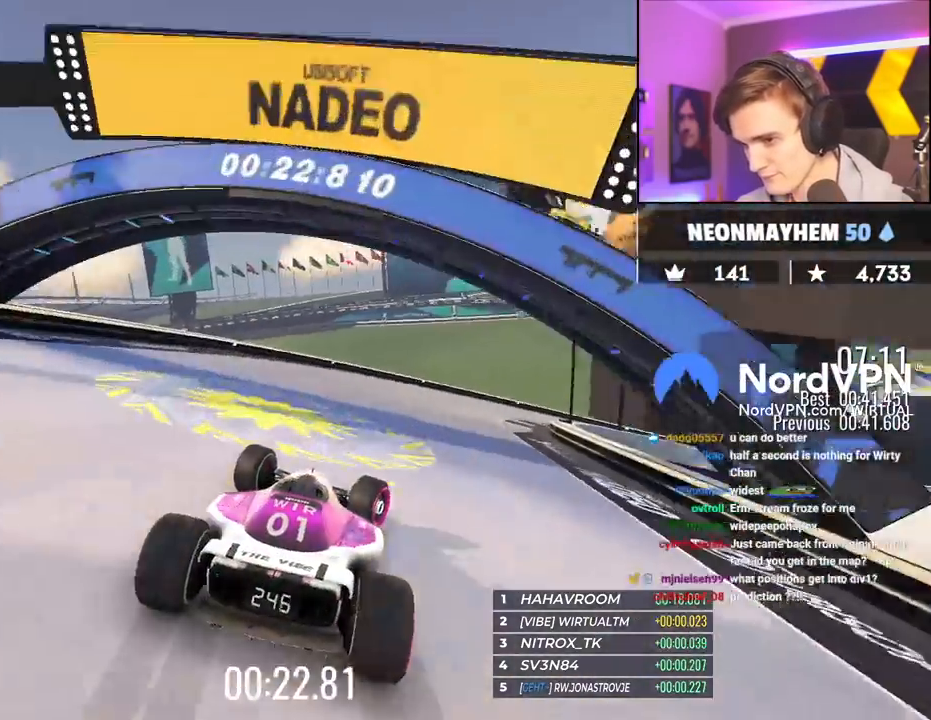
{"keys": ["right", "up"], "events": [[167, "up", "up"], [267, "up", "down"]]}
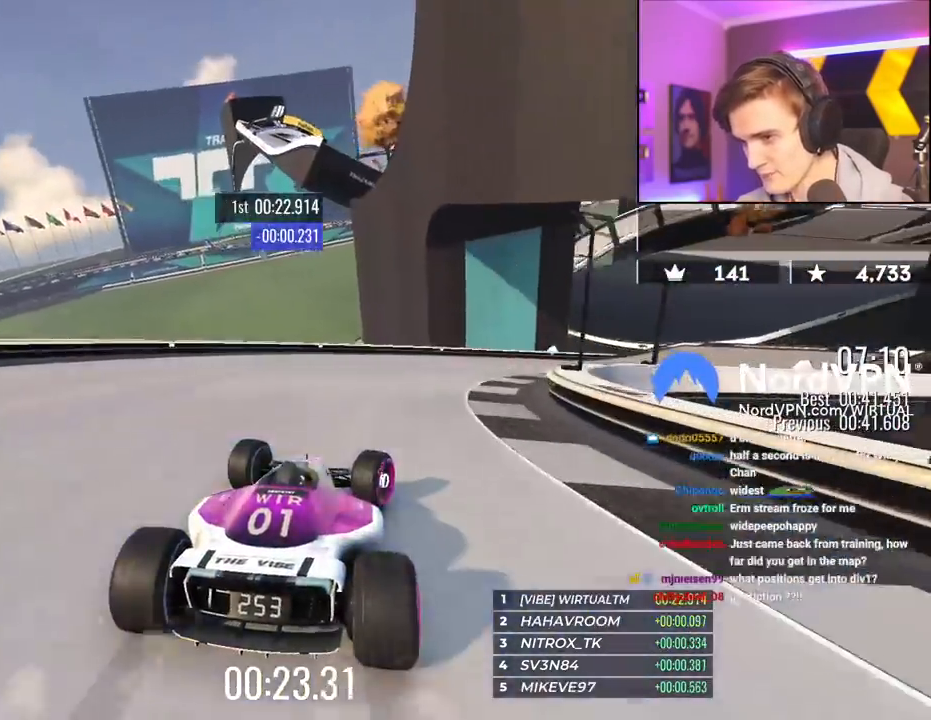
{"keys": ["right", "up"], "events": [[183, "up", "up"], [283, "up", "down"]]}
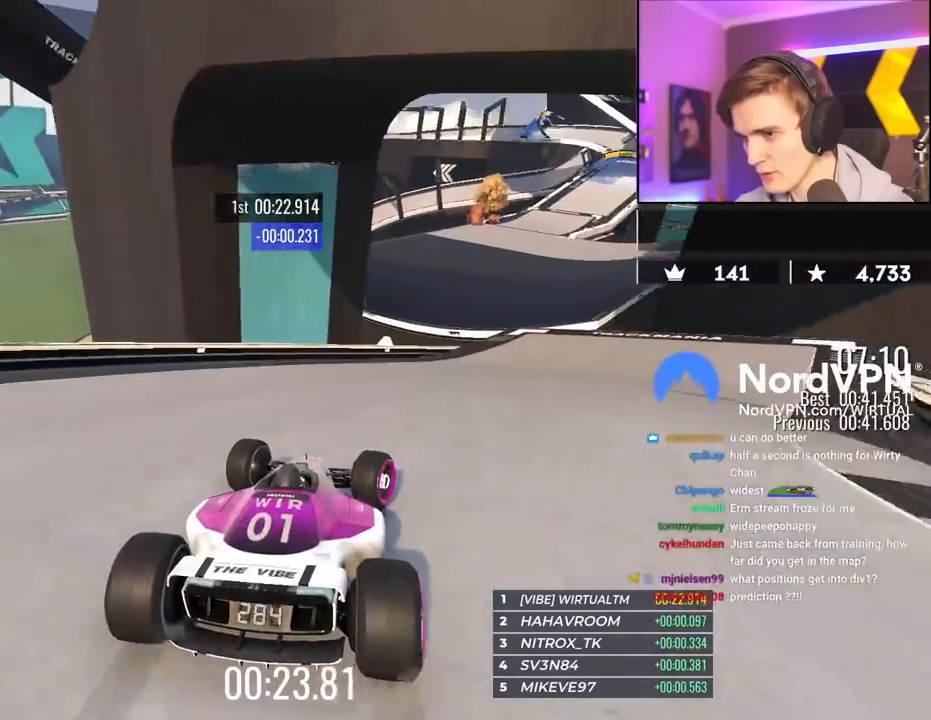
{"keys": ["left", "up"], "events": [[433, "left", "down"], [433, "right", "up"]]}
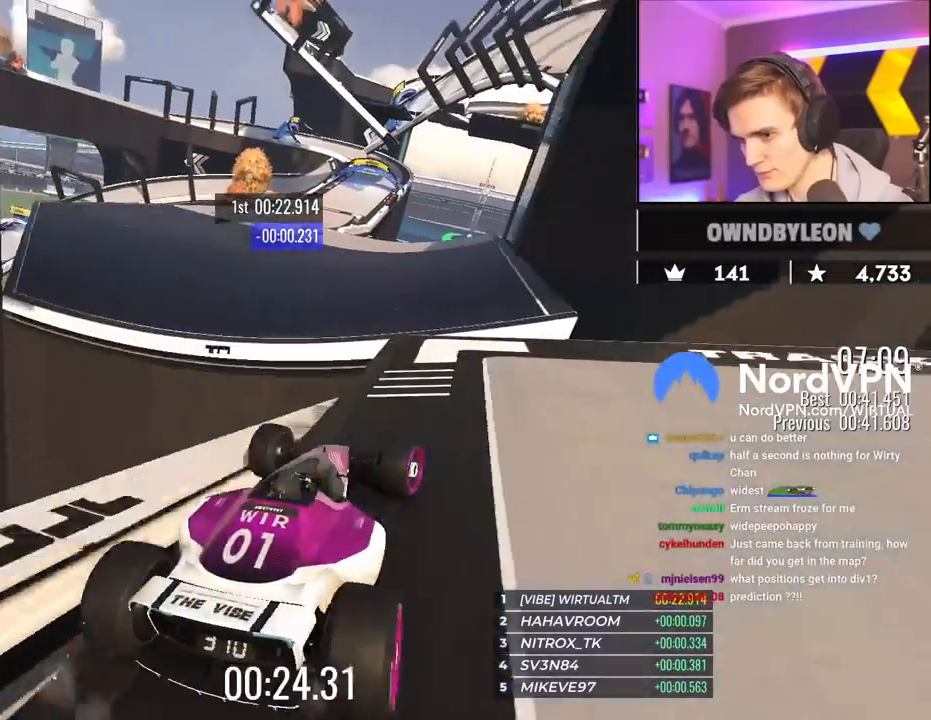
{"keys": ["up"], "events": [[117, "left", "up"], [167, "right", "down"], [250, "left", "down"], [267, "right", "up"], [350, "left", "up"]]}
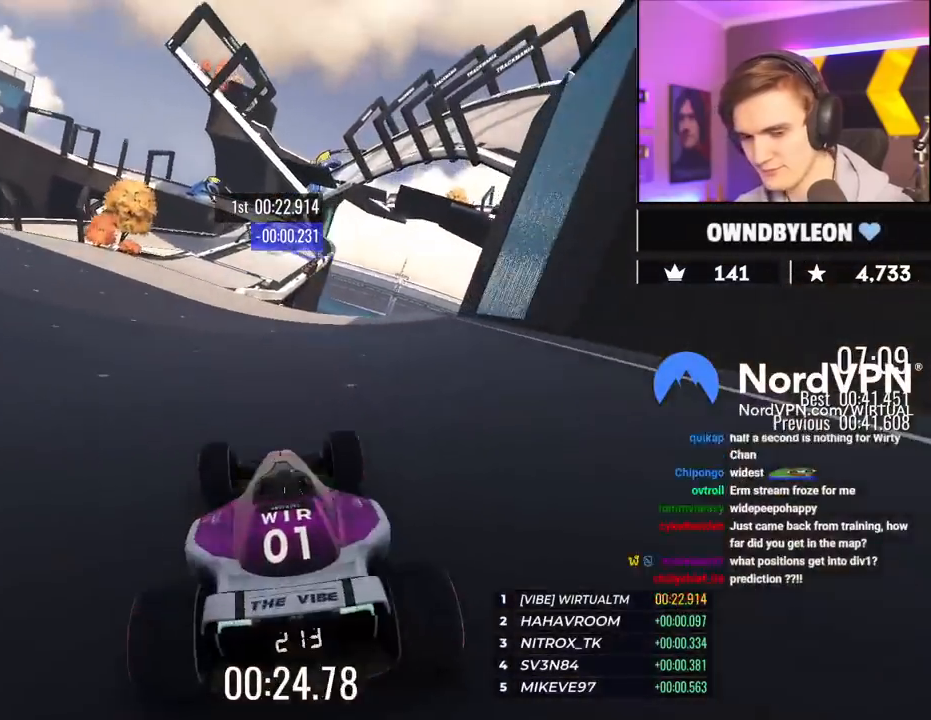
{"keys": ["up"], "events": []}
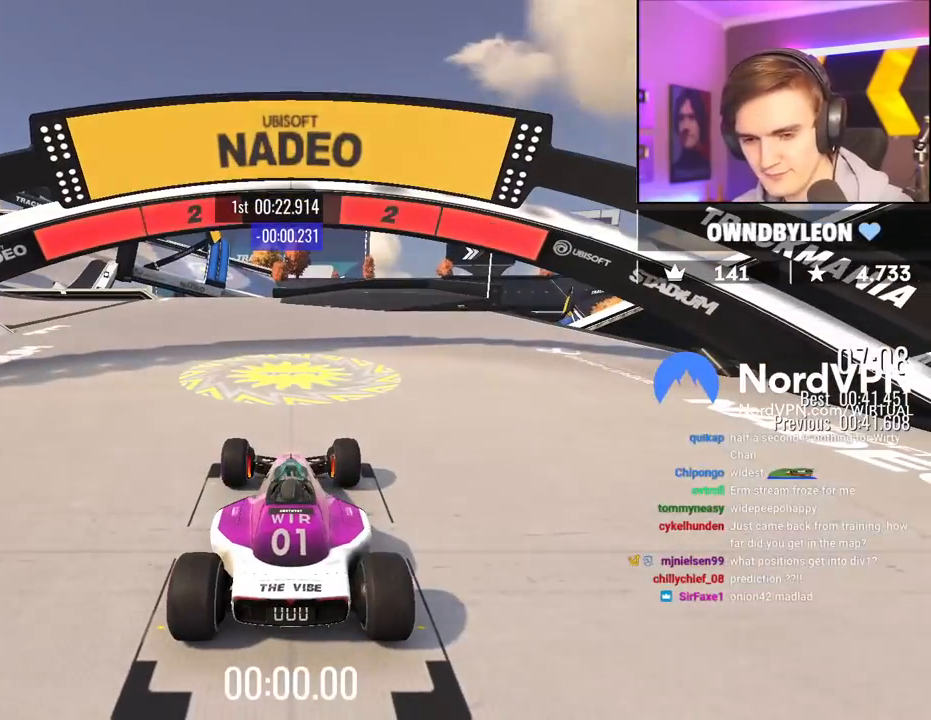
{"keys": ["up"], "events": []}
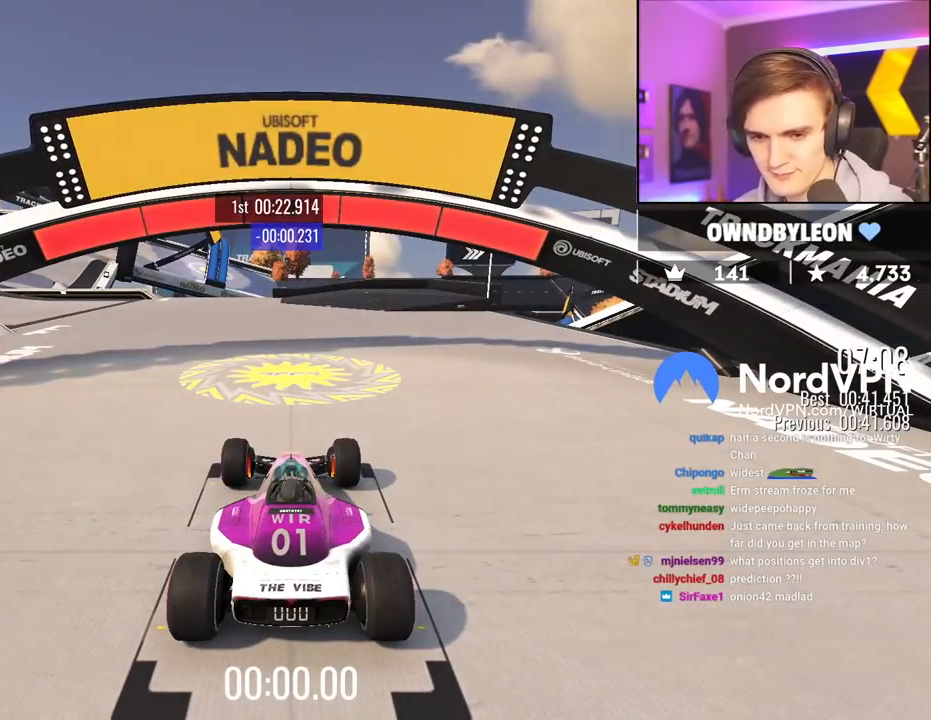
{"keys": ["up"], "events": []}
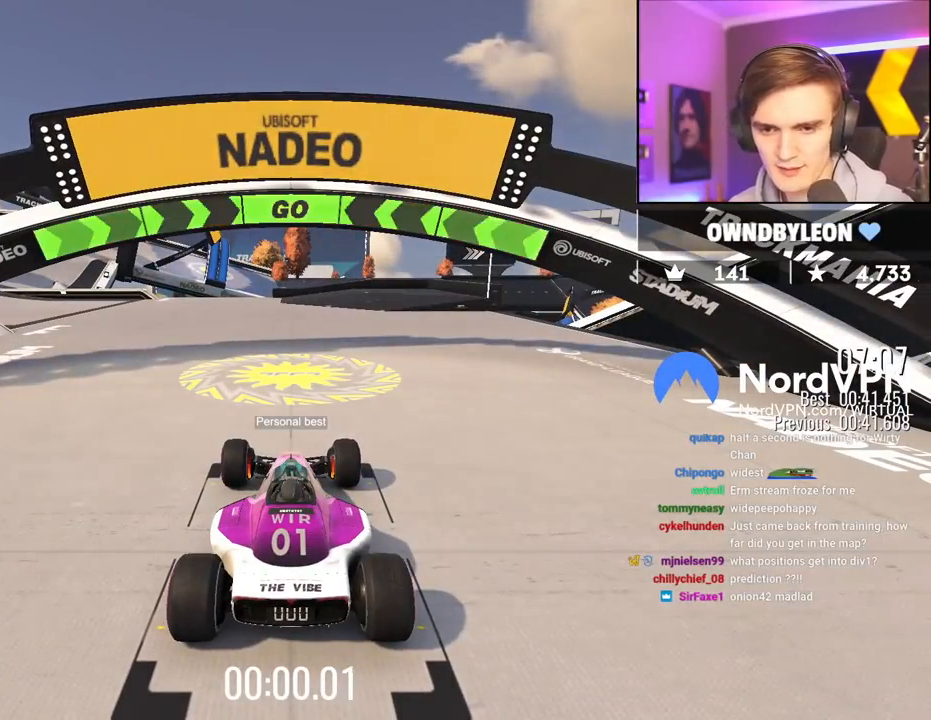
{"keys": ["up"], "events": [[317, "left", "down"], [467, "left", "up"]]}
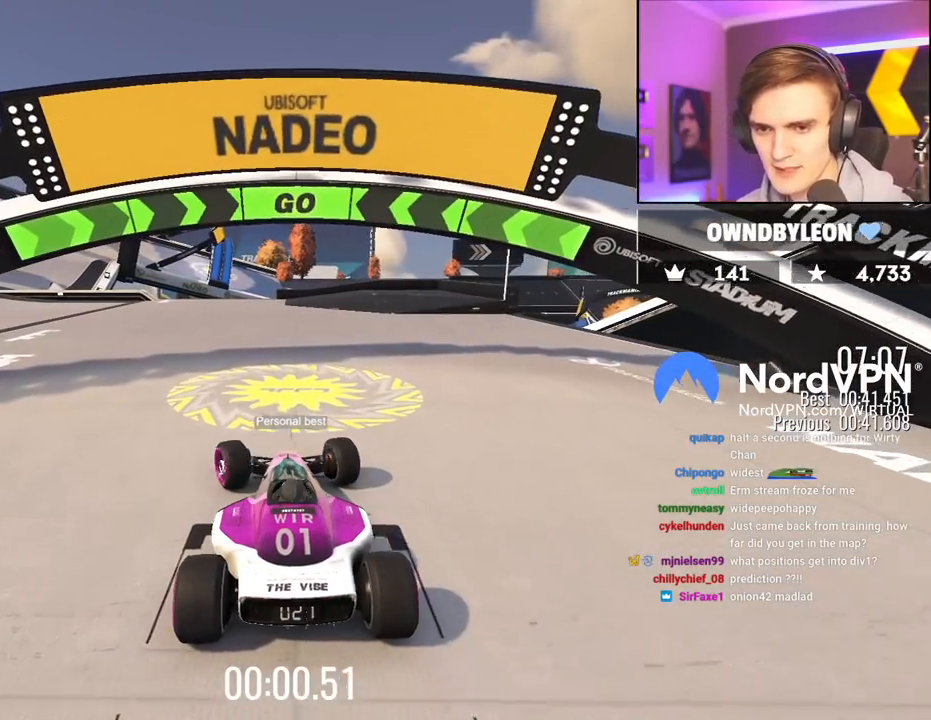
{"keys": ["left", "up"], "events": [[50, "left", "down"], [200, "left", "up"], [250, "left", "down"], [383, "left", "up"], [483, "left", "down"]]}
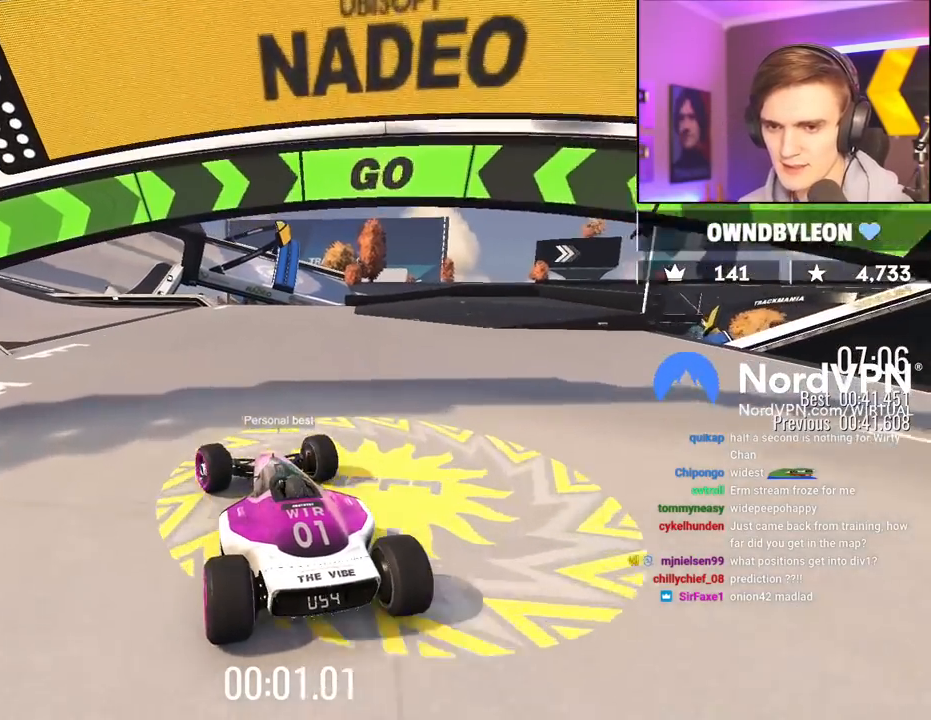
{"keys": ["up"], "events": [[67, "left", "up"], [167, "left", "down"], [267, "left", "up"], [450, "left", "down"], [500, "left", "up"]]}
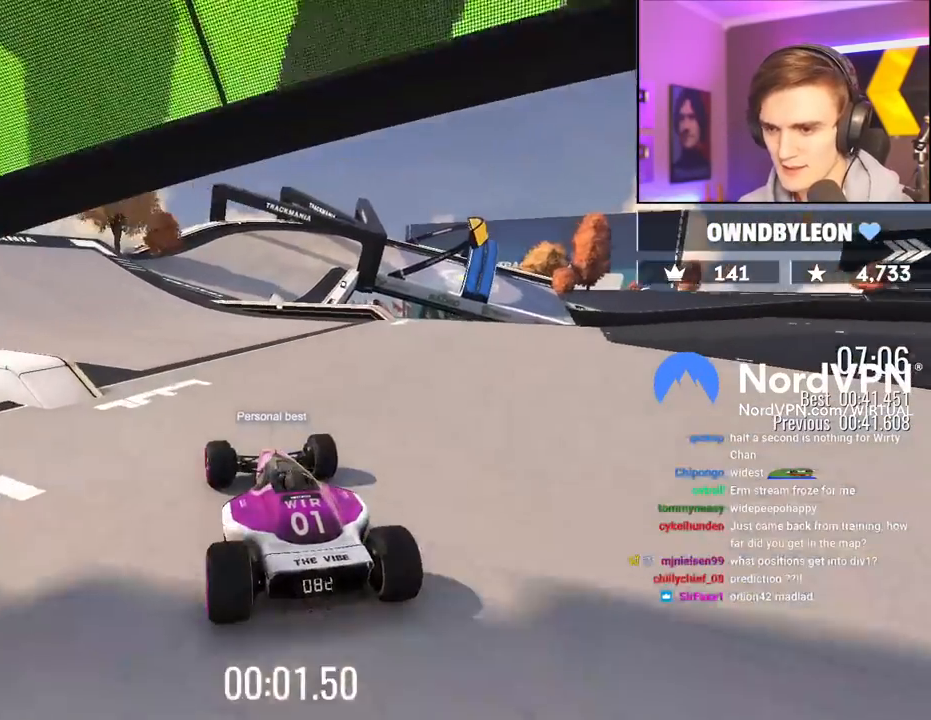
{"keys": ["up"], "events": []}
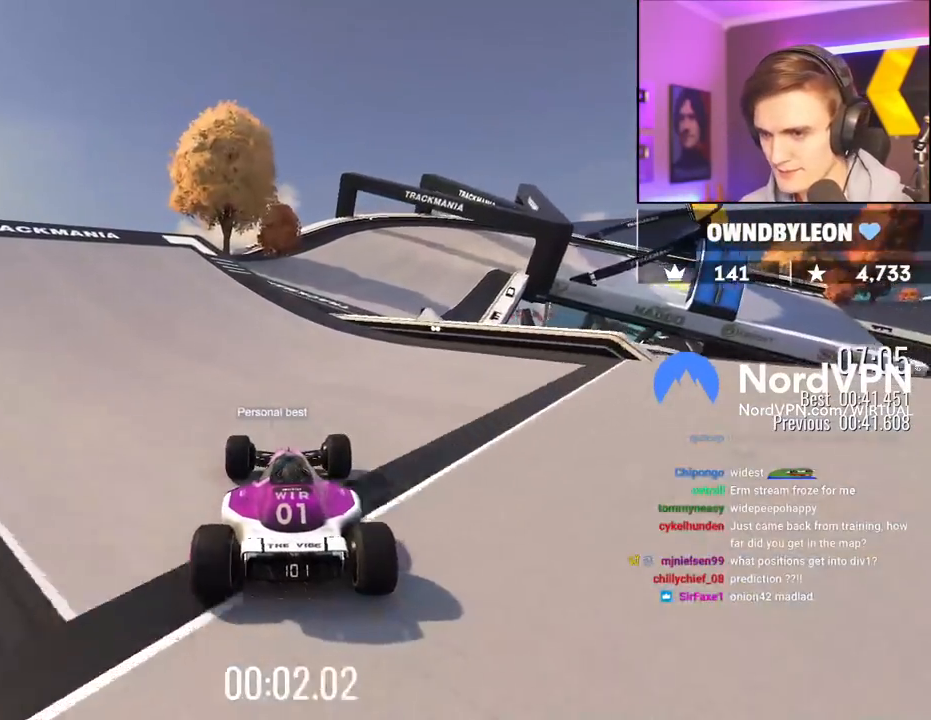
{"keys": ["right", "up"], "events": [[433, "right", "down"]]}